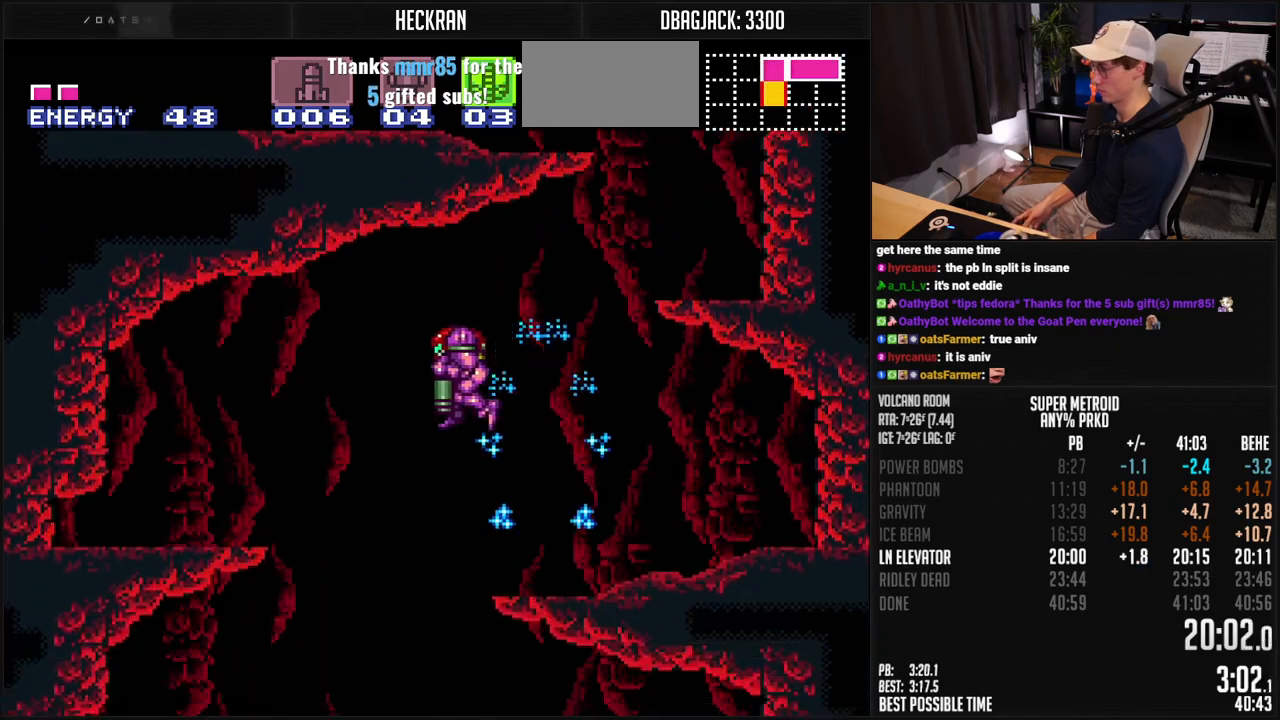
Gameplay with a controller (Nintendo layout); each line is a JSON object with the inputs held at the frame after it. "events" lists button and stick changes between this image and that frame as [ms after this image, input, new state], when the widget could be followed in between. Not read: L3 R3.
{"buttons": ["B", "DPAD_DOWN", "DPAD_LEFT"], "events": [[50, "DPAD_DOWN", "up"], [50, "DPAD_RIGHT", "down"], [301, "DPAD_DOWN", "down"], [301, "DPAD_RIGHT", "up"], [367, "DPAD_LEFT", "down"], [434, "X", "down"], [501, "X", "up"]]}
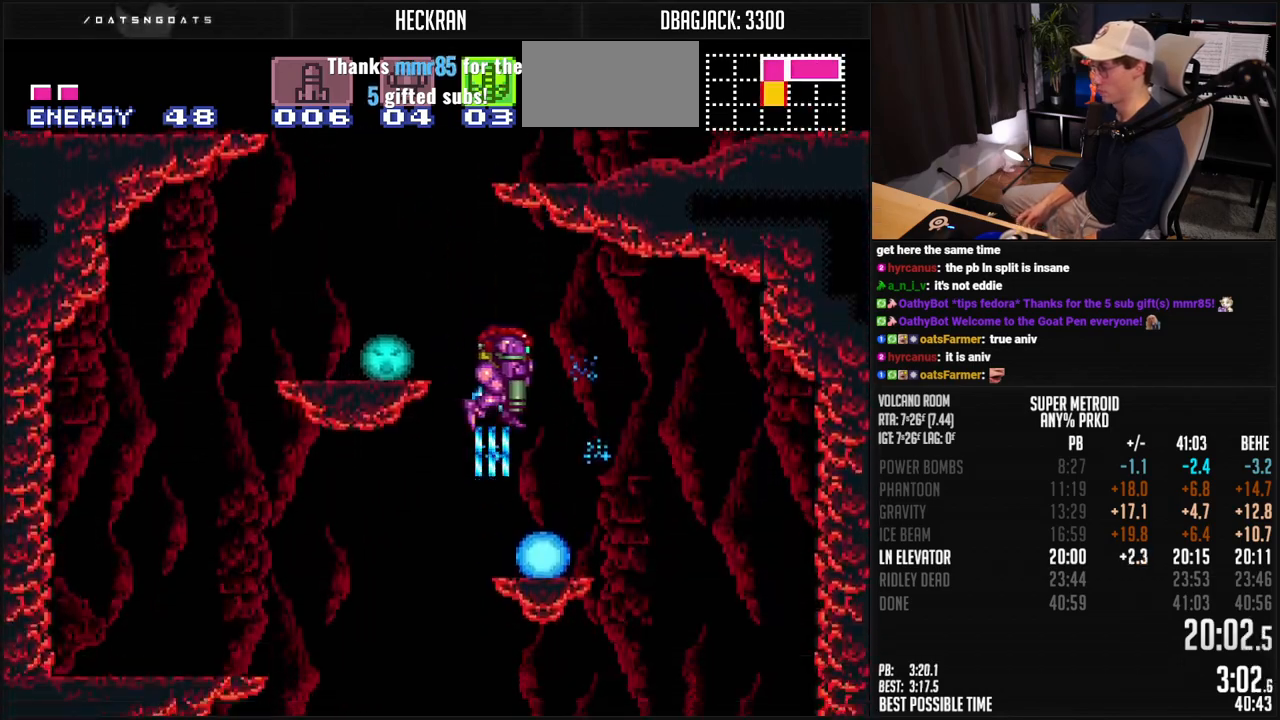
{"buttons": ["DPAD_RIGHT"], "events": [[33, "DPAD_LEFT", "up"], [83, "B", "up"], [150, "DPAD_DOWN", "up"], [200, "DPAD_DOWN", "down"], [267, "DPAD_DOWN", "up"], [351, "X", "down"], [418, "X", "up"], [434, "DPAD_RIGHT", "down"]]}
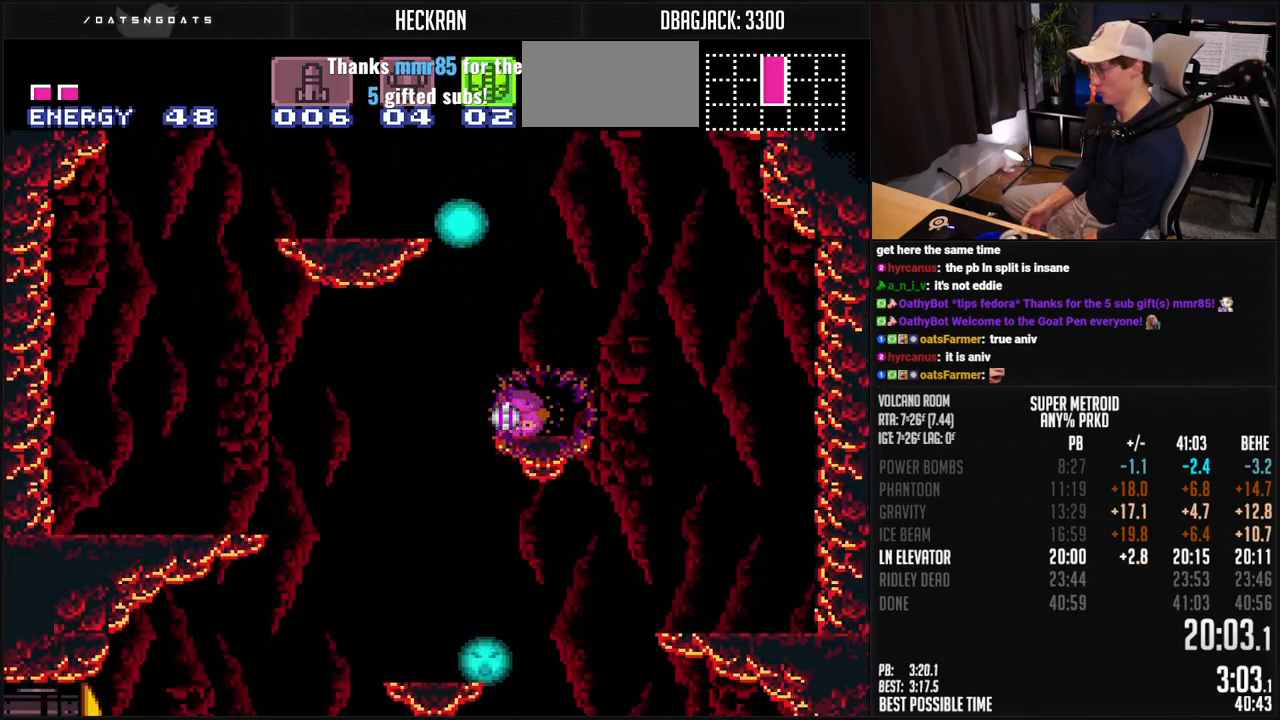
{"buttons": ["B"], "events": [[33, "B", "down"], [184, "DPAD_RIGHT", "up"], [251, "SELECT", "down"], [351, "SELECT", "up"]]}
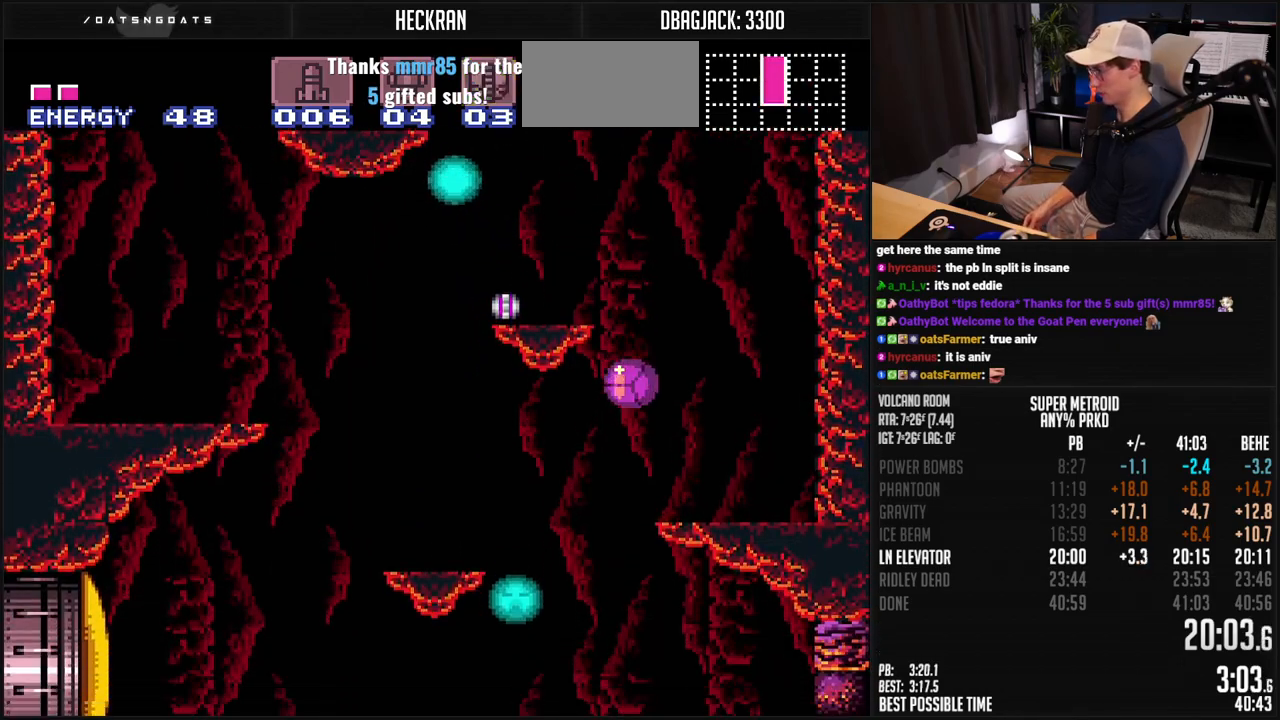
{"buttons": ["B", "X", "L1", "DPAD_LEFT"], "events": [[167, "DPAD_LEFT", "down"], [217, "DPAD_UP", "down"], [317, "DPAD_UP", "up"], [351, "L1", "down"], [468, "X", "down"]]}
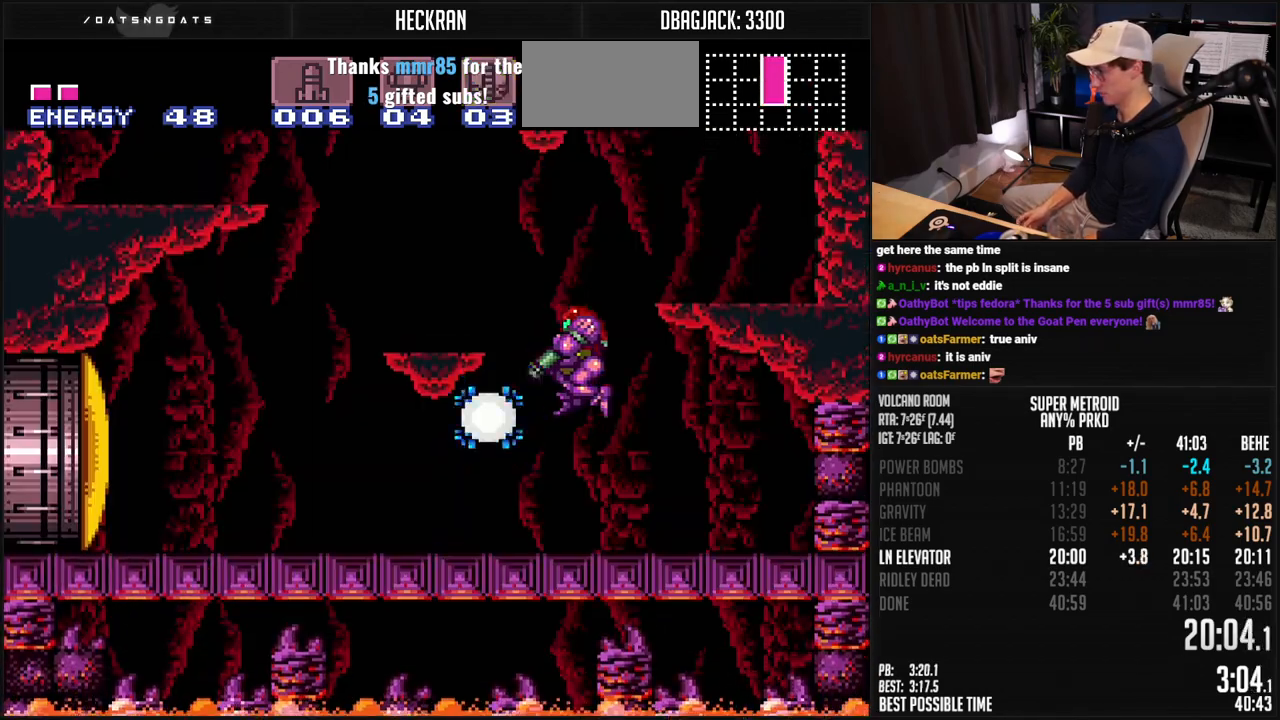
{"buttons": ["B", "R1", "DPAD_RIGHT"], "events": [[17, "X", "up"], [50, "DPAD_LEFT", "up"], [67, "L1", "up"], [84, "DPAD_RIGHT", "down"], [384, "R1", "down"], [434, "R1", "up"], [485, "R1", "down"]]}
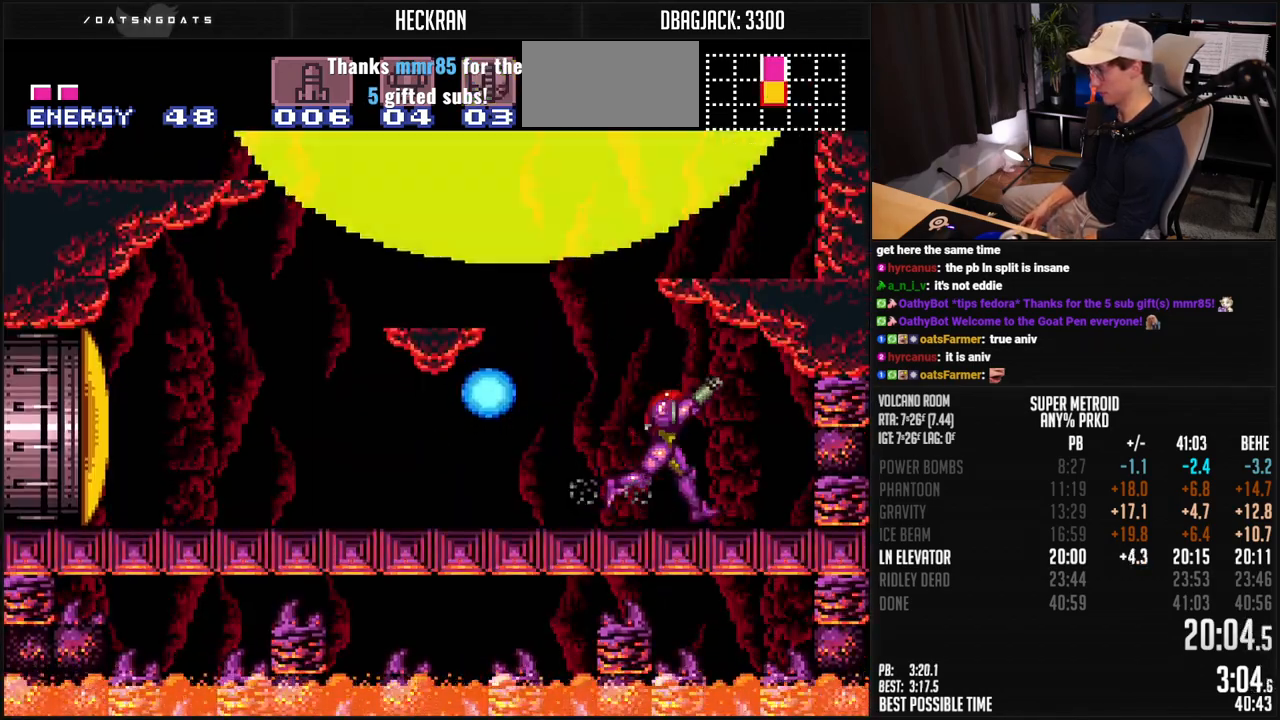
{"buttons": [], "events": [[67, "R1", "up"], [234, "DPAD_RIGHT", "up"], [251, "DPAD_LEFT", "down"], [334, "DPAD_LEFT", "up"], [384, "B", "up"]]}
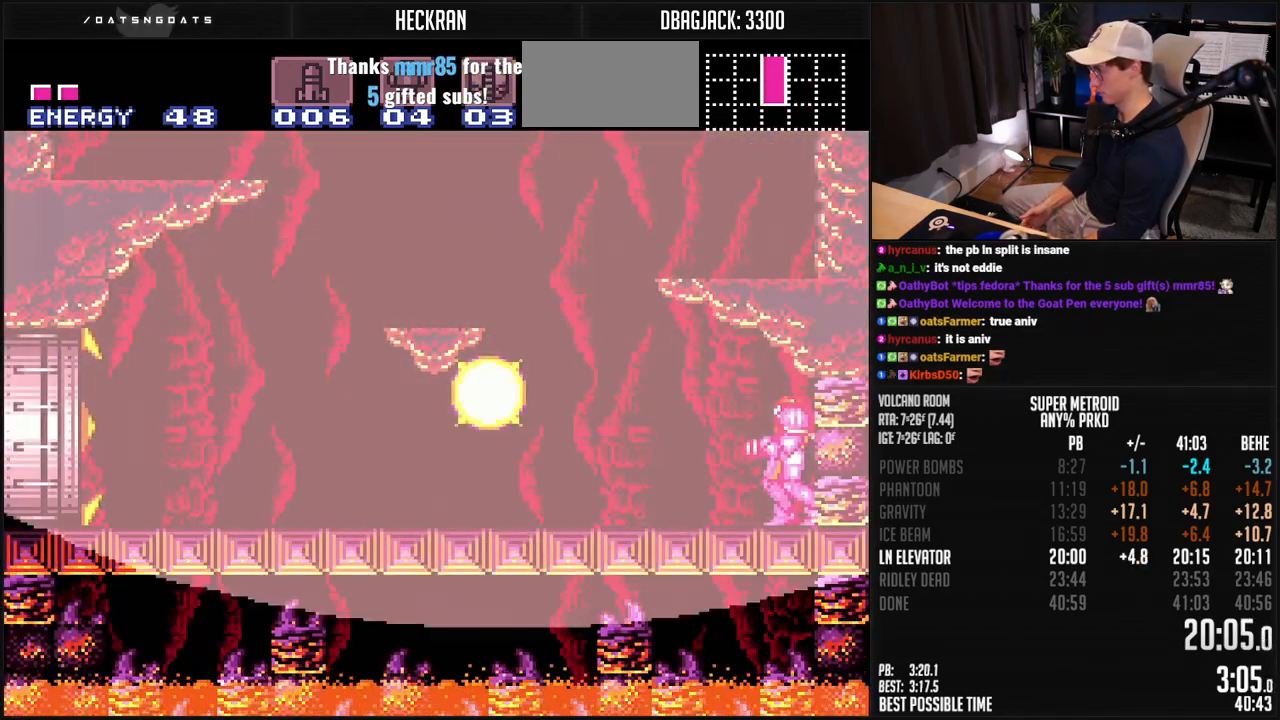
{"buttons": ["DPAD_LEFT"], "events": [[284, "DPAD_LEFT", "down"]]}
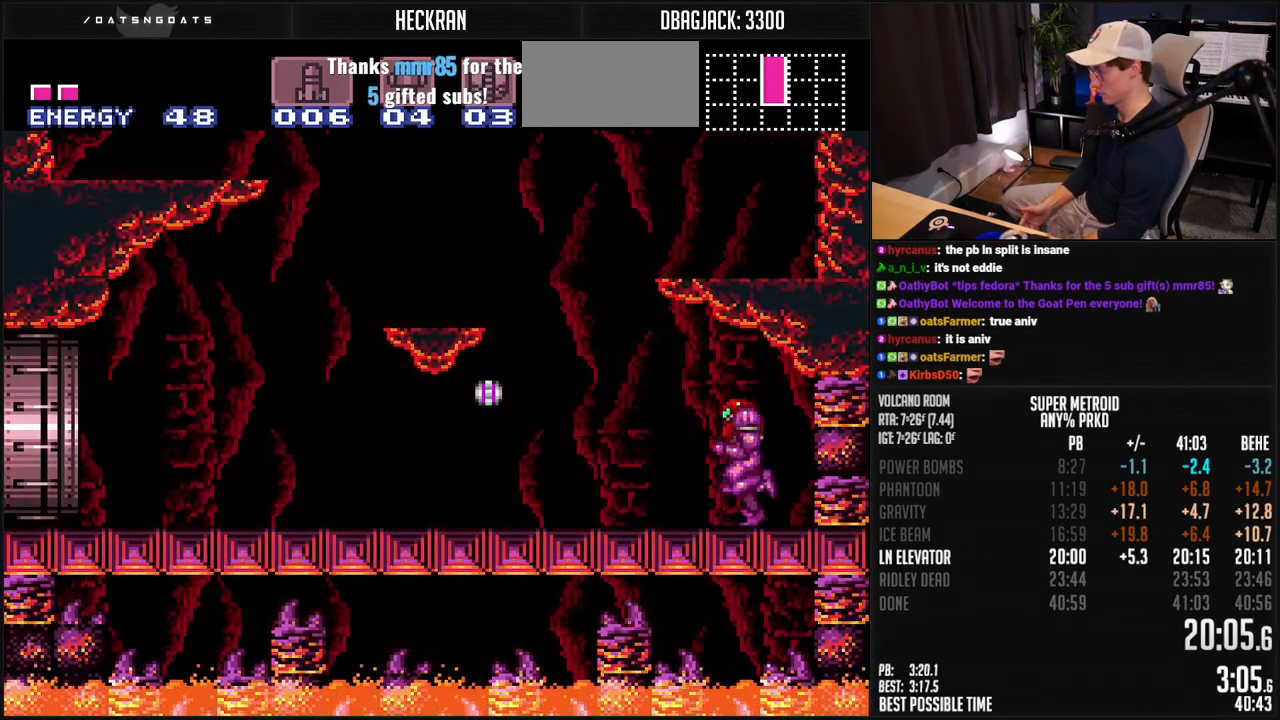
{"buttons": ["DPAD_LEFT"], "events": [[151, "B", "down"], [251, "B", "up"]]}
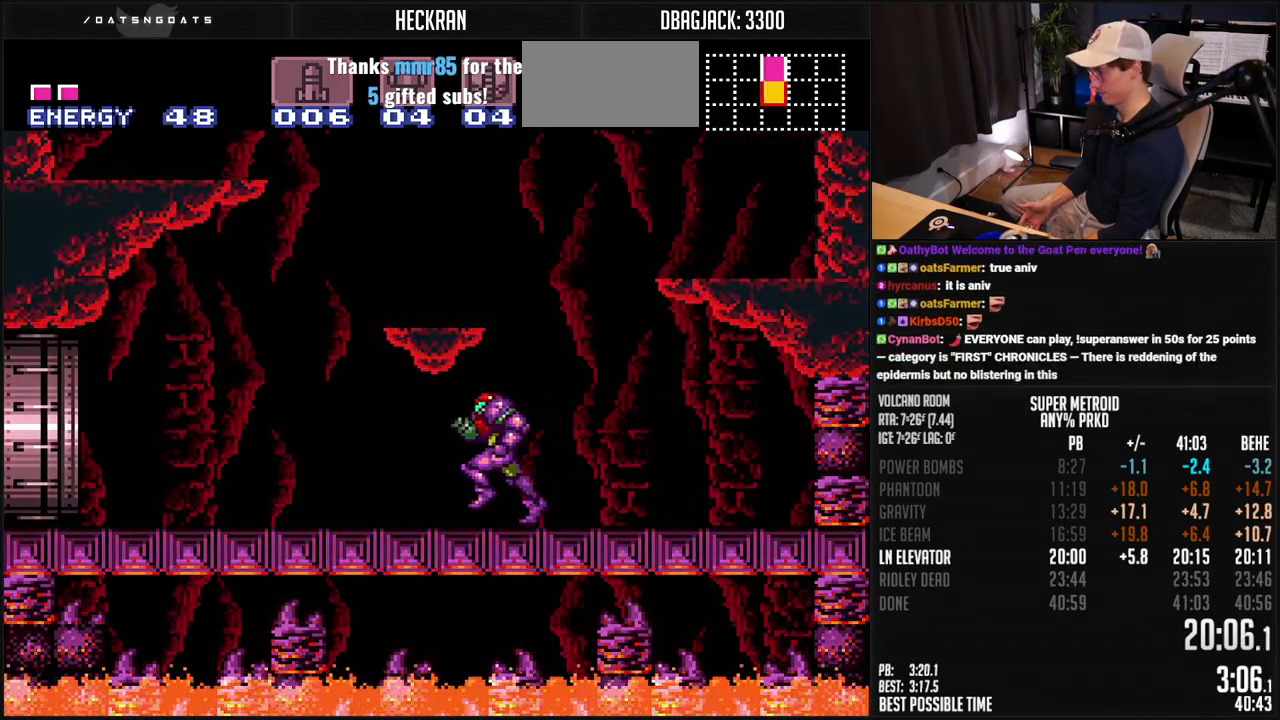
{"buttons": ["B", "DPAD_LEFT"], "events": [[84, "B", "down"], [134, "B", "up"], [218, "B", "down"]]}
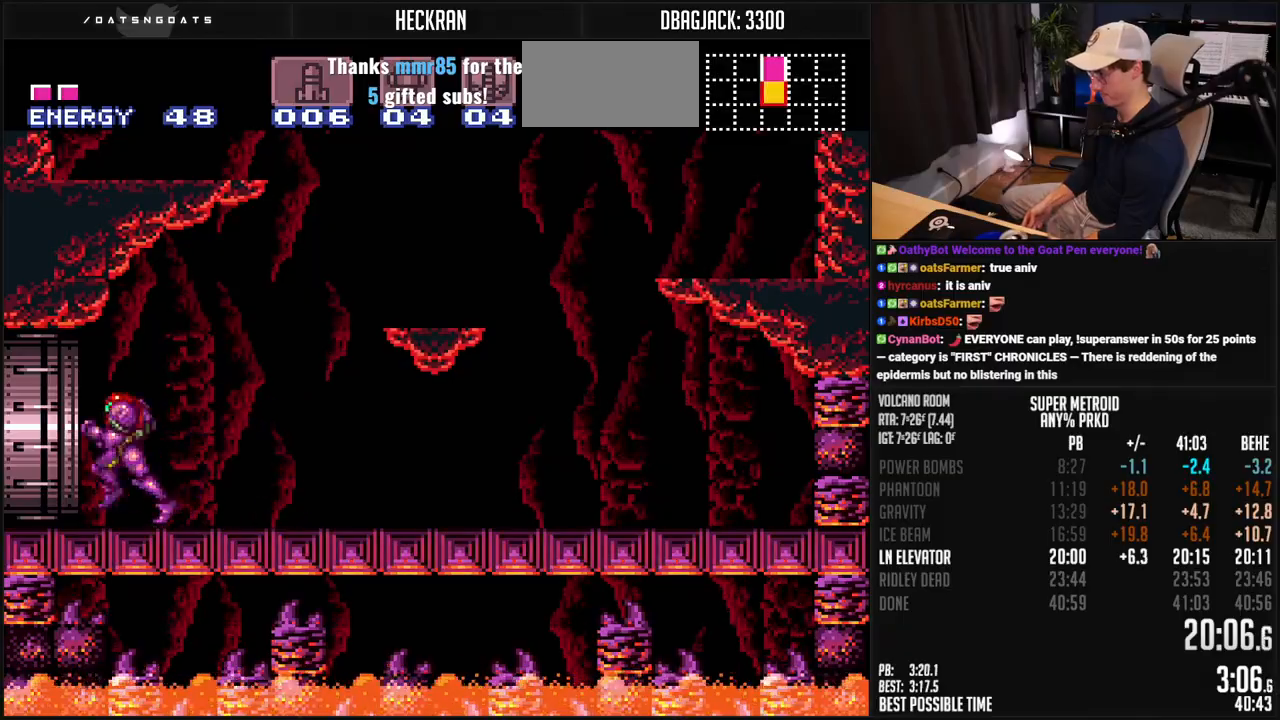
{"buttons": ["B", "DPAD_LEFT"], "events": []}
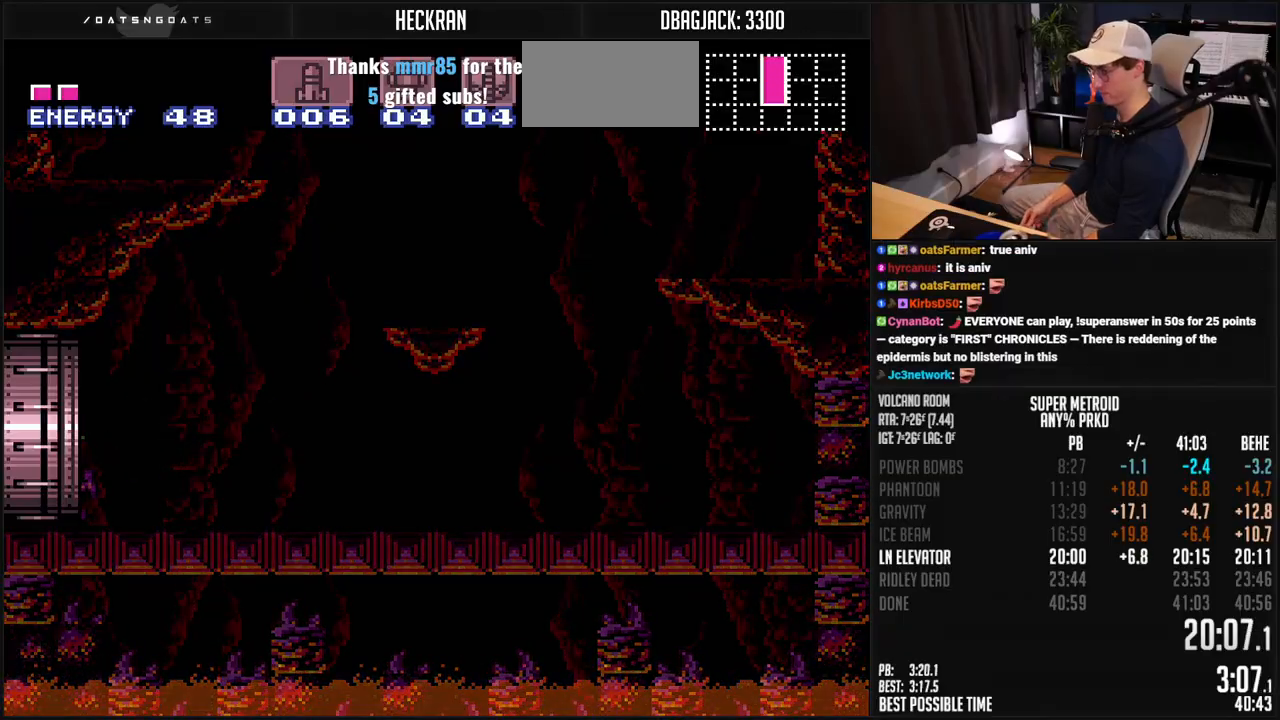
{"buttons": ["B"], "events": [[116, "DPAD_LEFT", "up"]]}
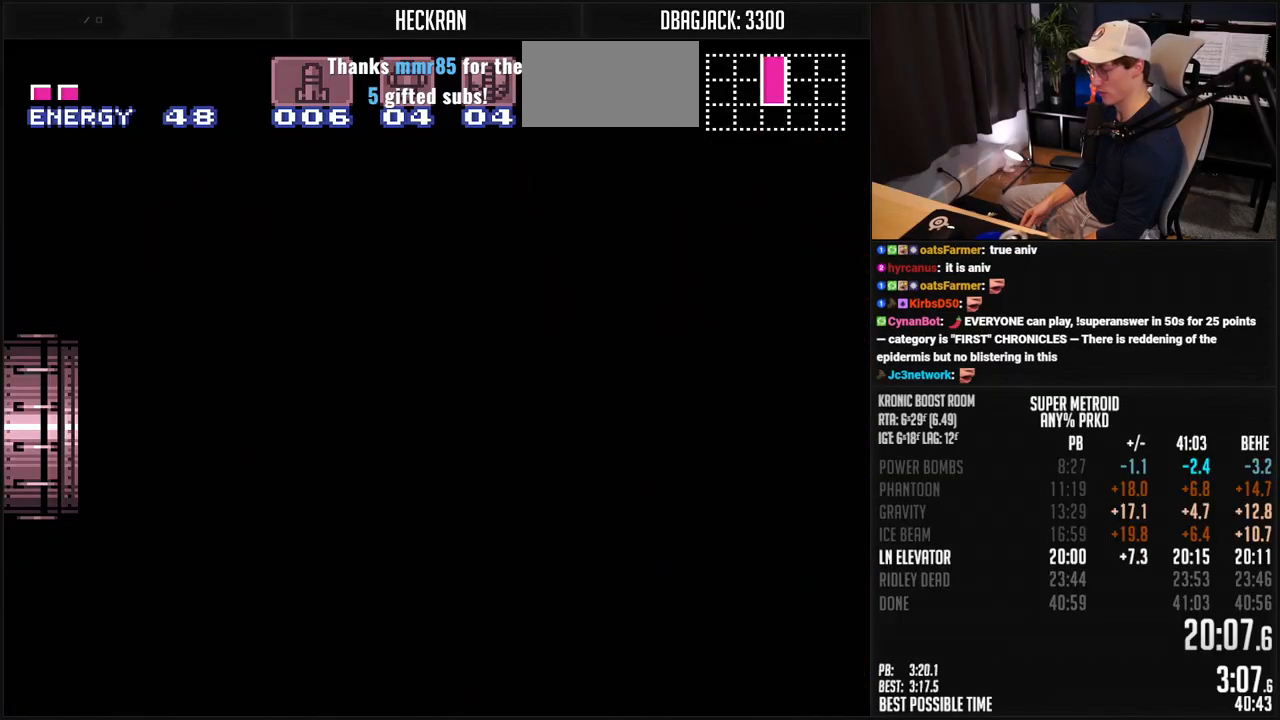
{"buttons": ["B", "DPAD_LEFT"], "events": [[50, "B", "up"], [66, "B", "down"], [66, "DPAD_LEFT", "down"]]}
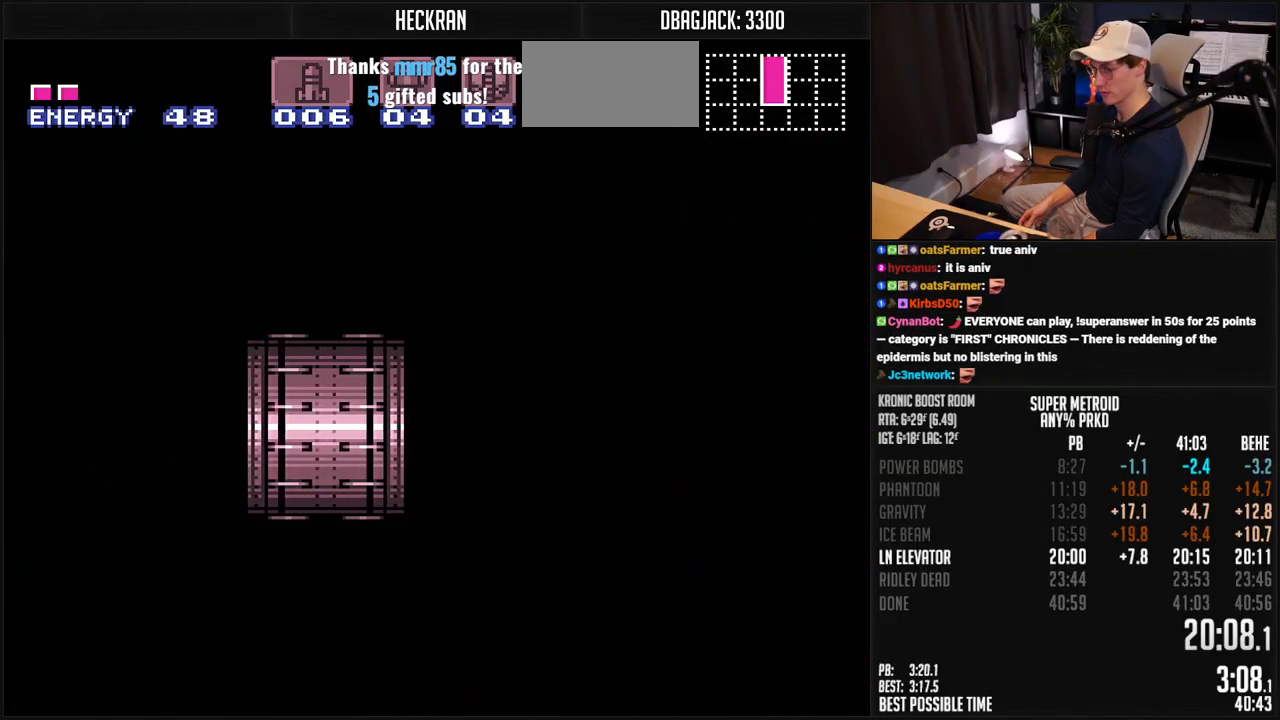
{"buttons": ["B", "DPAD_LEFT"], "events": [[167, "R1", "down"], [250, "R1", "up"]]}
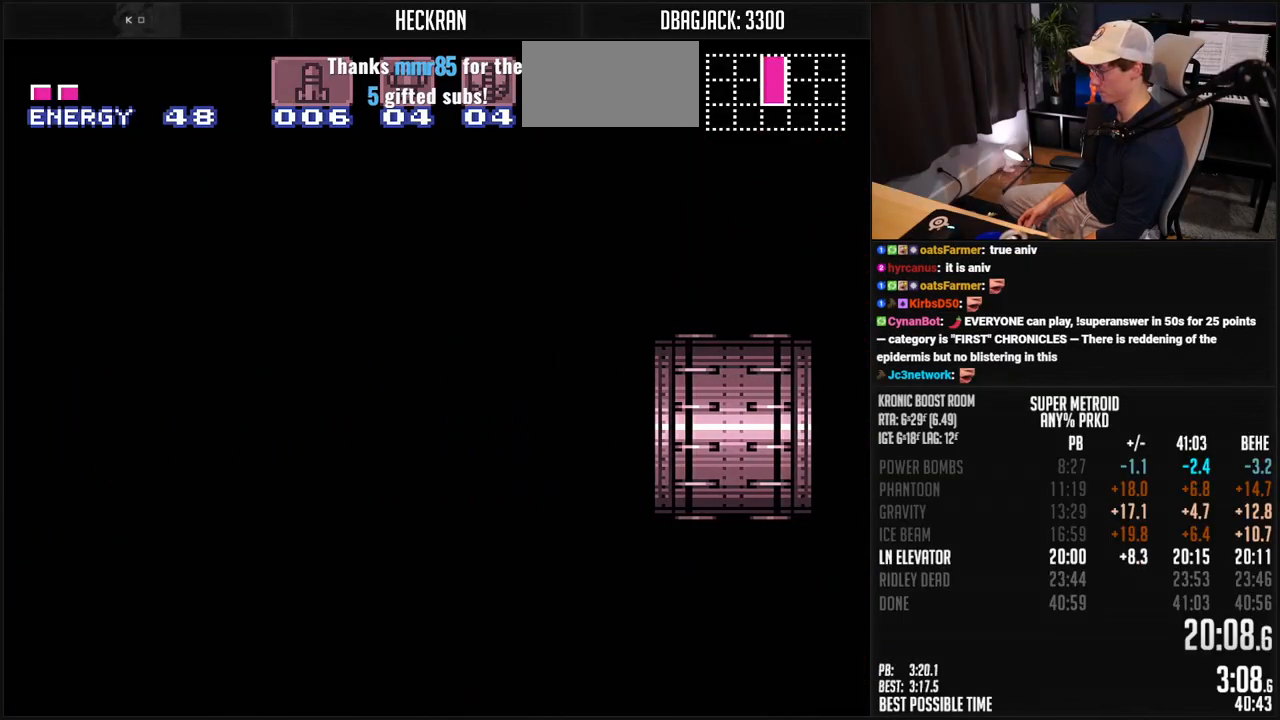
{"buttons": ["B", "DPAD_LEFT"], "events": [[100, "R1", "down"], [150, "R1", "up"]]}
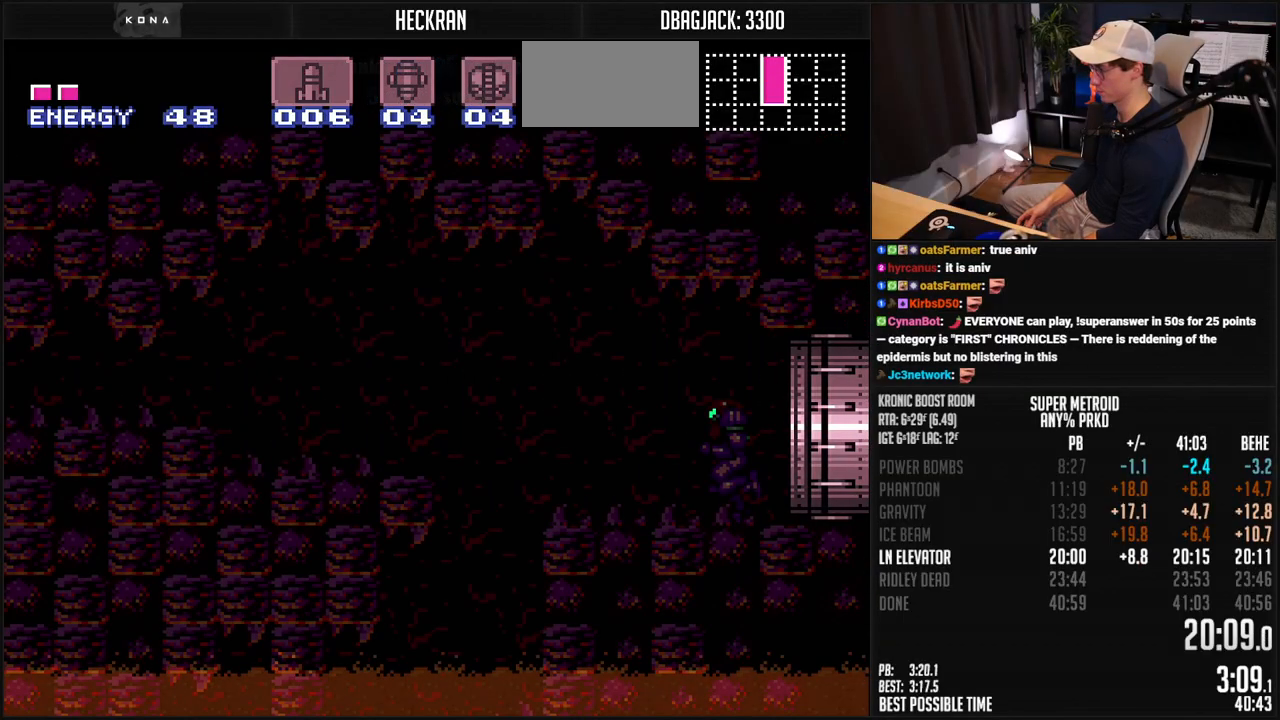
{"buttons": ["B", "DPAD_LEFT"], "events": []}
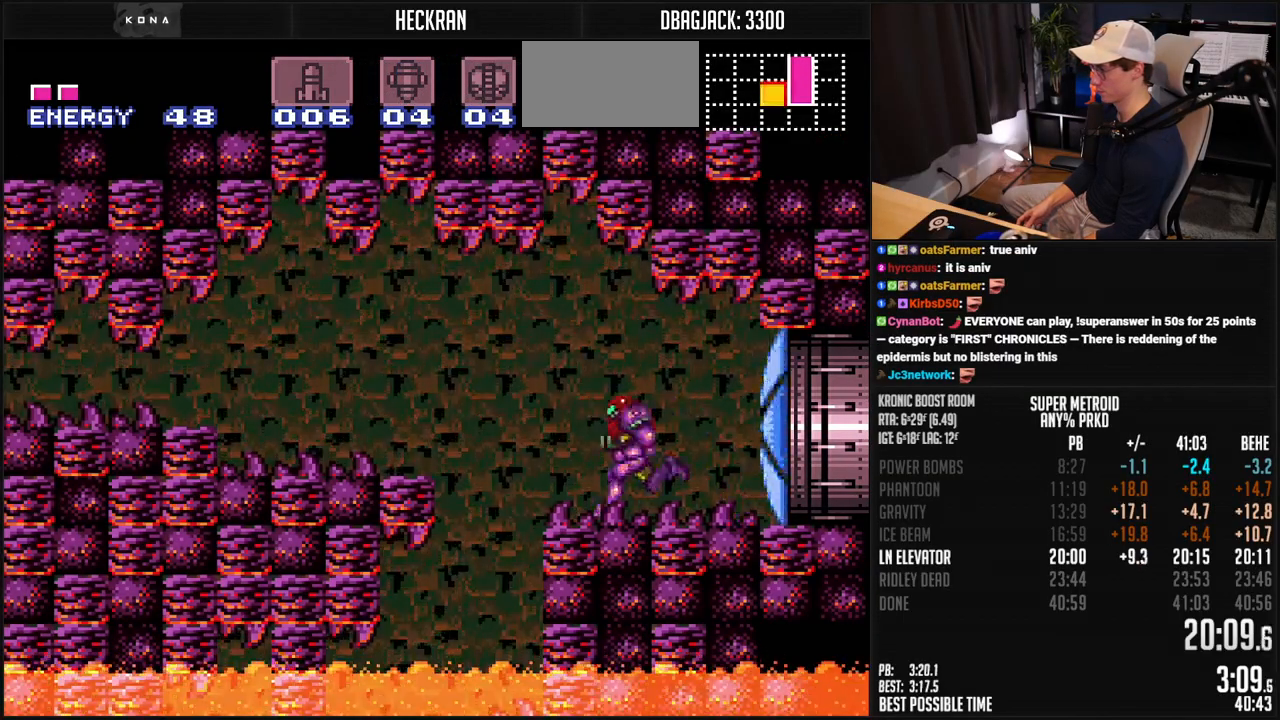
{"buttons": ["B", "DPAD_LEFT"]}